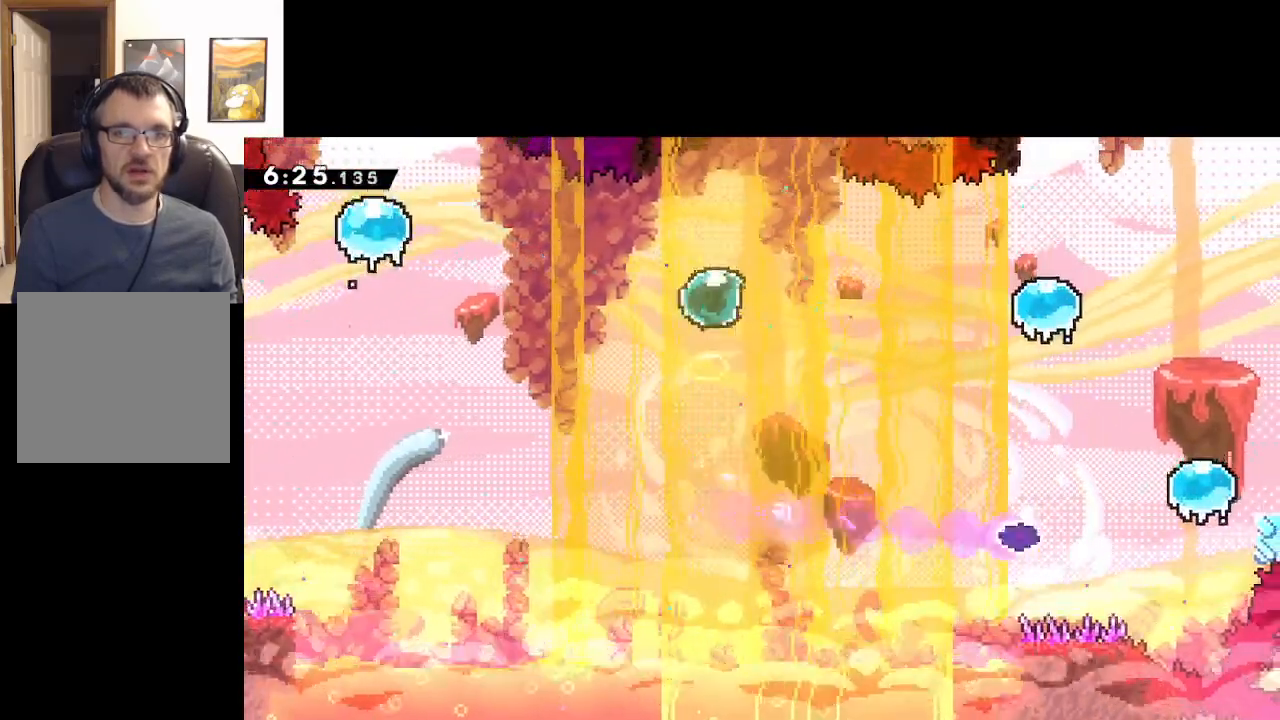
Gameplay with a controller (Xbox layout); each line is a JSON object with the inputs held at the frame after it (dt_ms = milliseconds from this image to that frame). "events" lists button and stick changes between this image and that frame as [ms after this image, input, new state], when the widget could be followed in between. Not read: right_stick.
{"dt_ms": 500, "buttons": [], "left_stick": "right", "events": []}
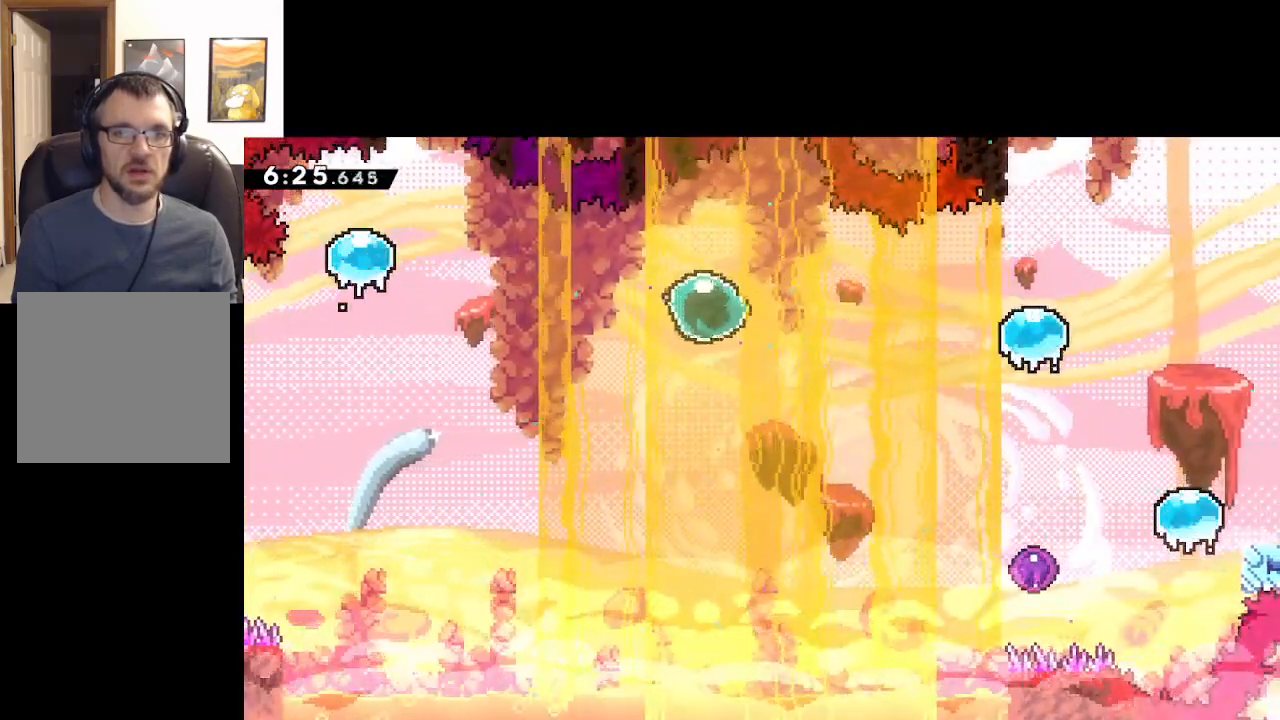
{"dt_ms": 500, "buttons": [], "left_stick": "right", "events": []}
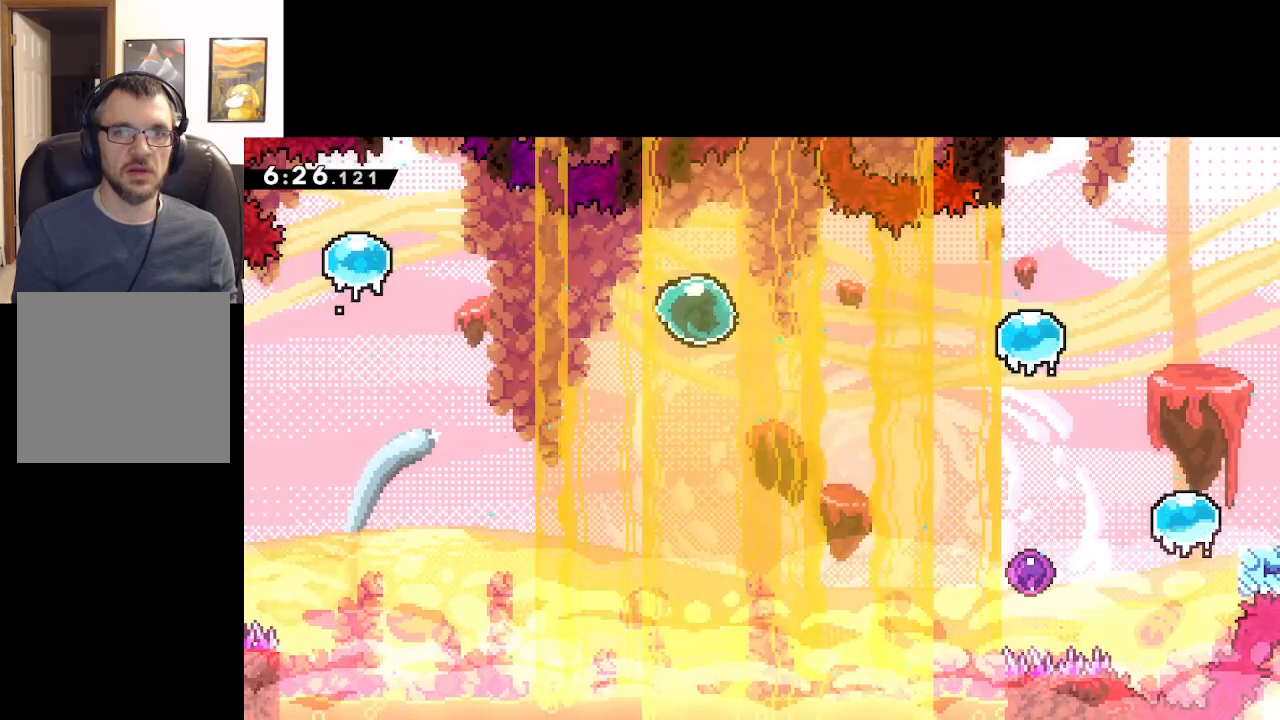
{"dt_ms": 500, "buttons": [], "left_stick": "right", "events": []}
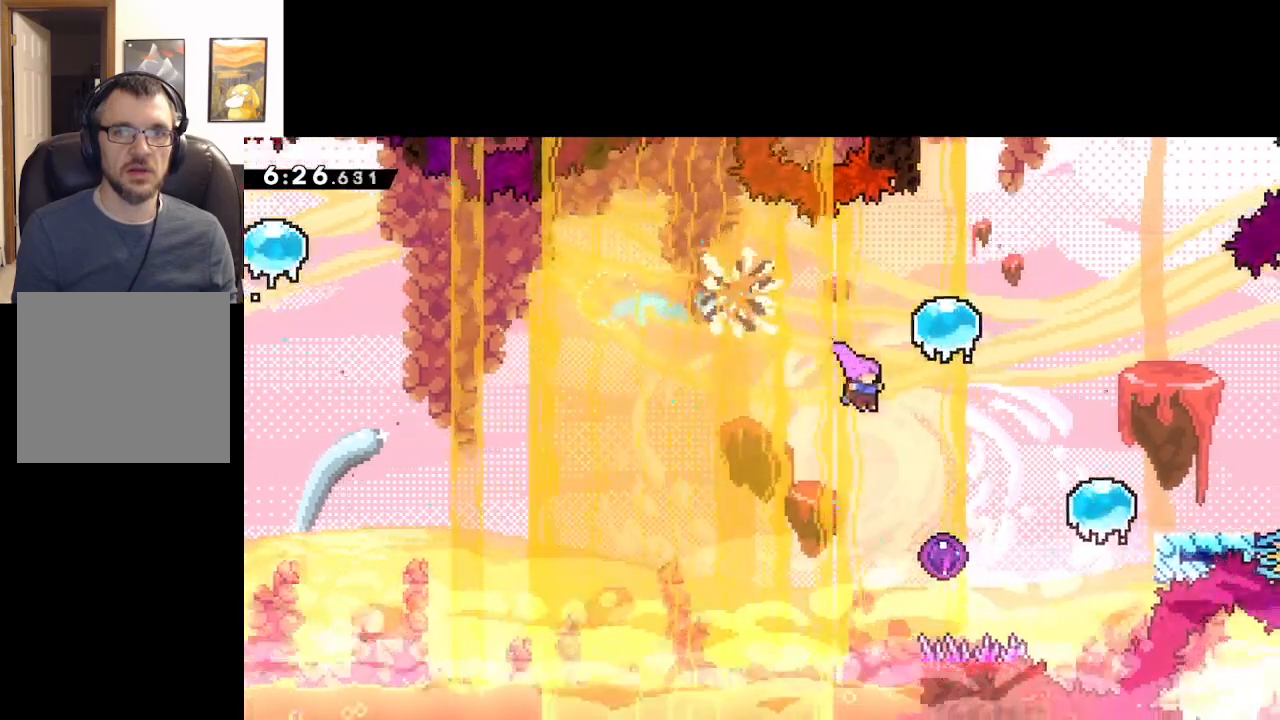
{"dt_ms": 500, "buttons": [], "left_stick": "center", "events": [[300, "left_stick", "up"], [467, "left_stick", "center"]]}
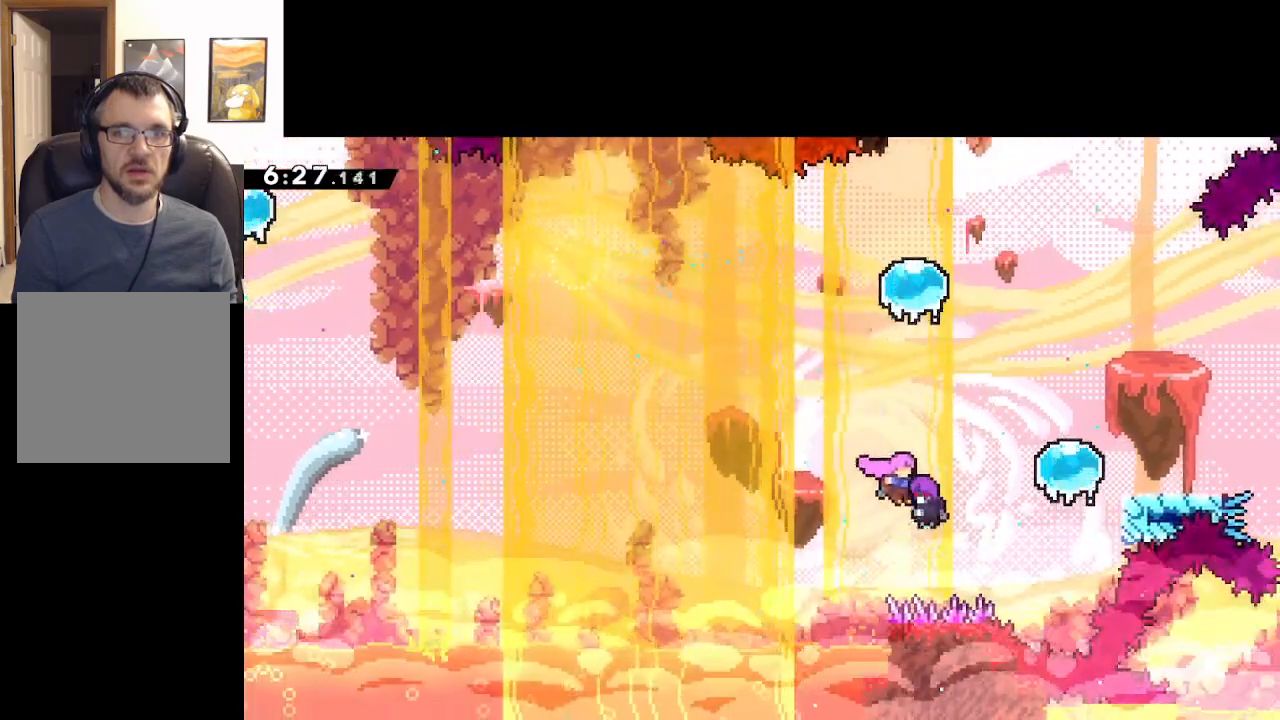
{"dt_ms": 500, "buttons": [], "left_stick": "up", "events": [[117, "left_stick", "right"], [183, "left_stick", "up-right"], [350, "left_stick", "up"]]}
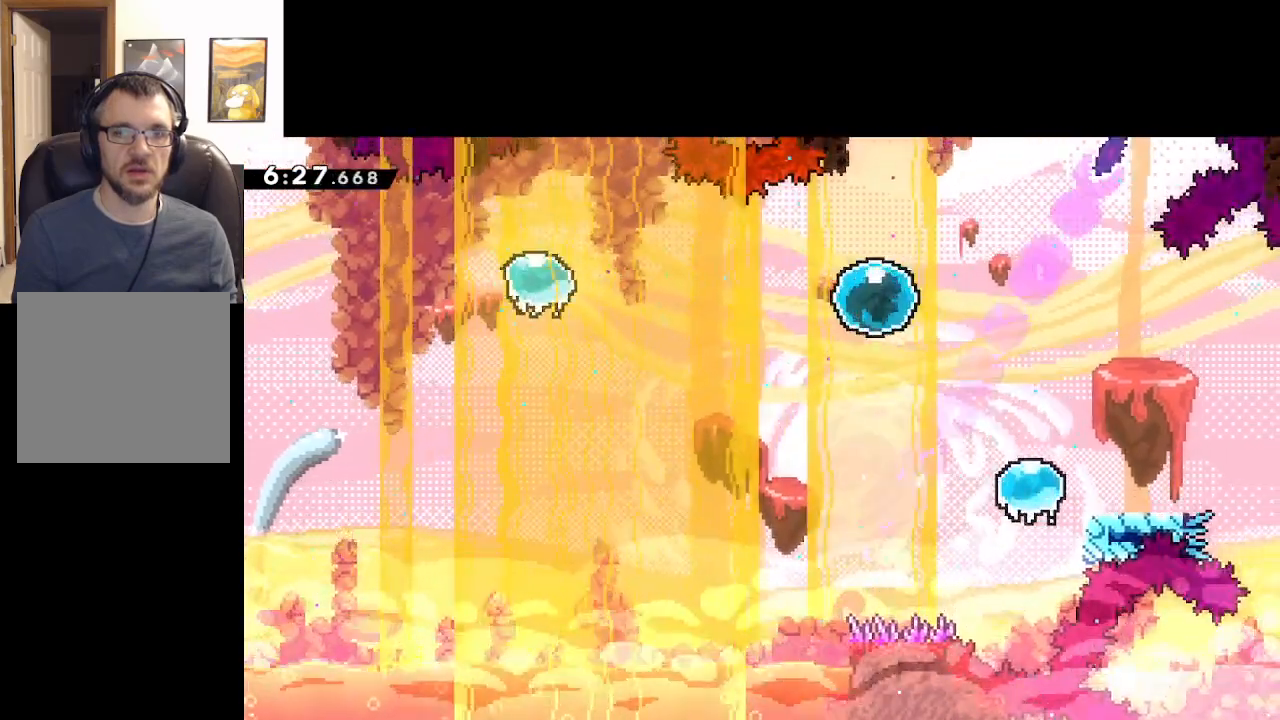
{"dt_ms": 500, "buttons": ["L3"], "left_stick": "down-right", "events": [[67, "left_stick", "right"], [217, "left_stick", "down-right"], [450, "L3", "down"]]}
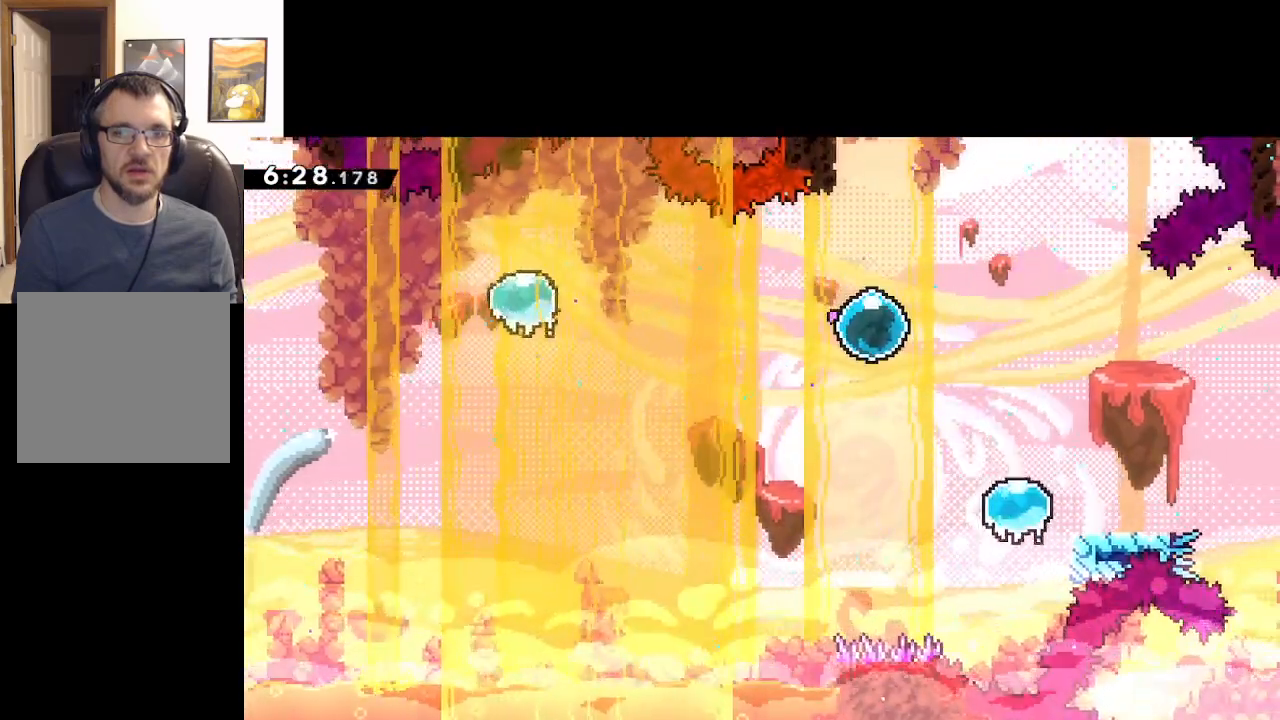
{"dt_ms": 500, "buttons": ["L3"], "left_stick": "down-right", "events": []}
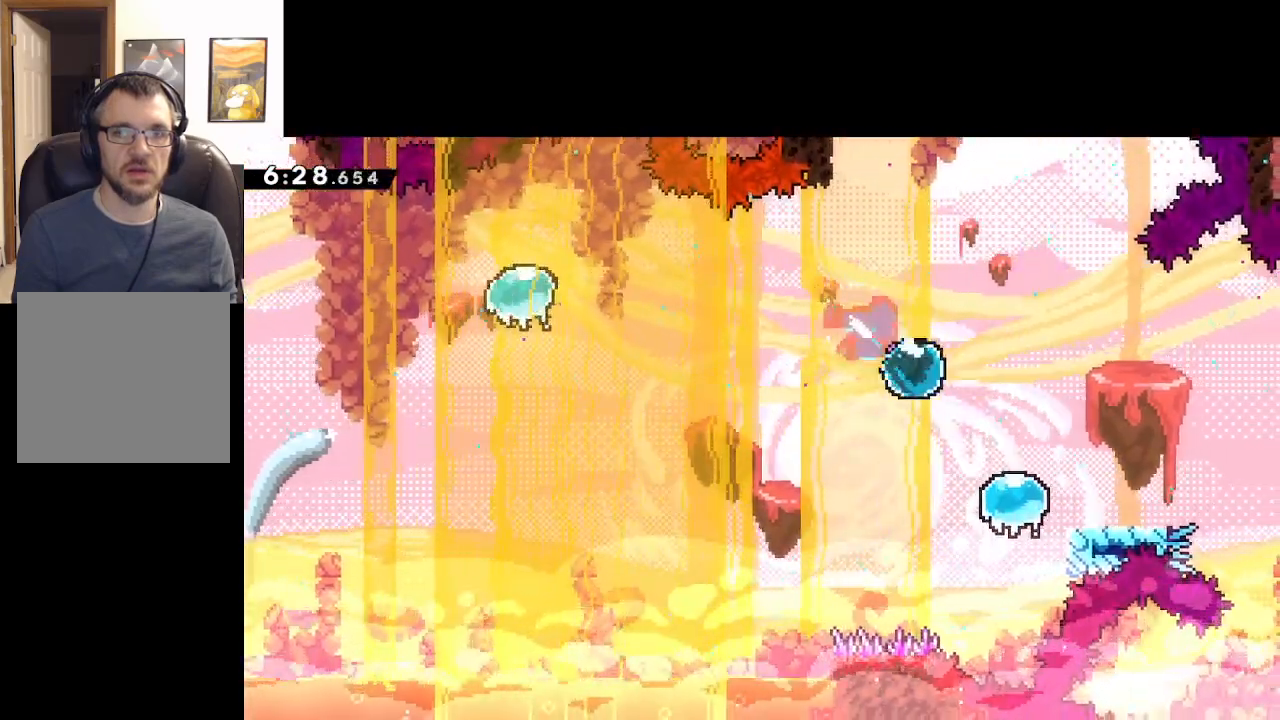
{"dt_ms": 500, "buttons": [], "left_stick": "right", "events": [[233, "L3", "up"], [367, "left_stick", "right"]]}
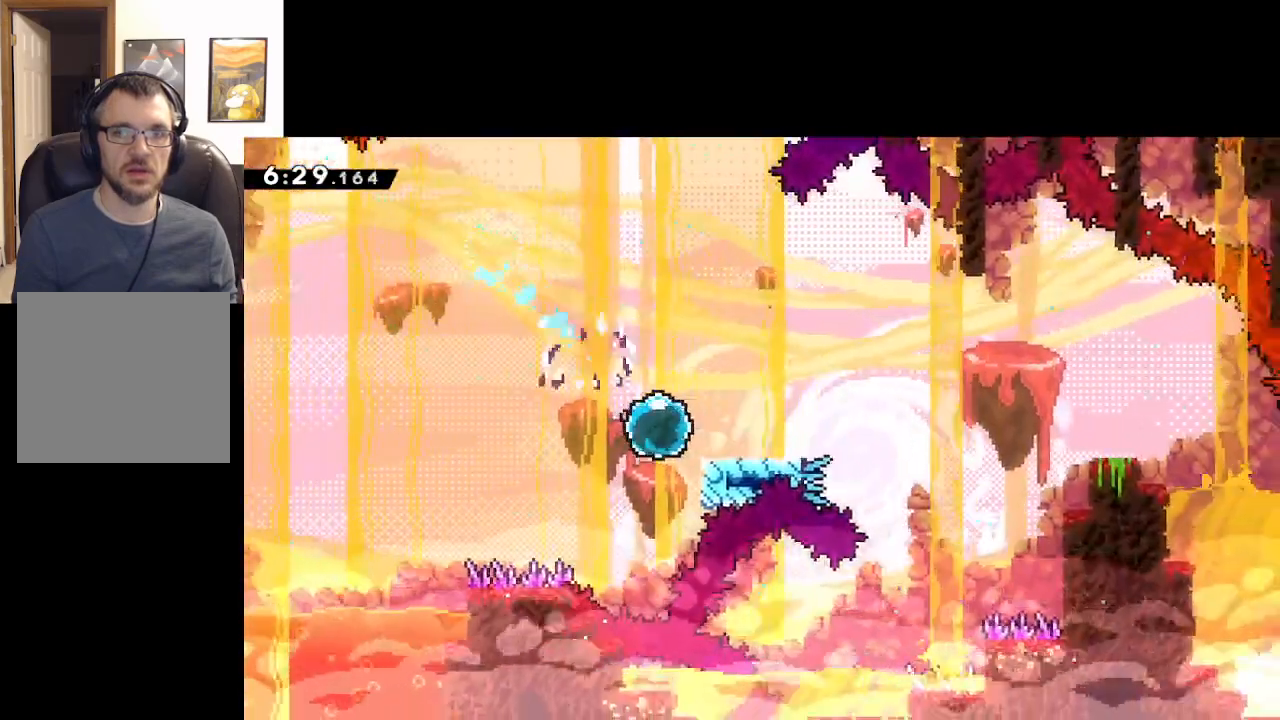
{"dt_ms": 500, "buttons": [], "left_stick": "right", "events": []}
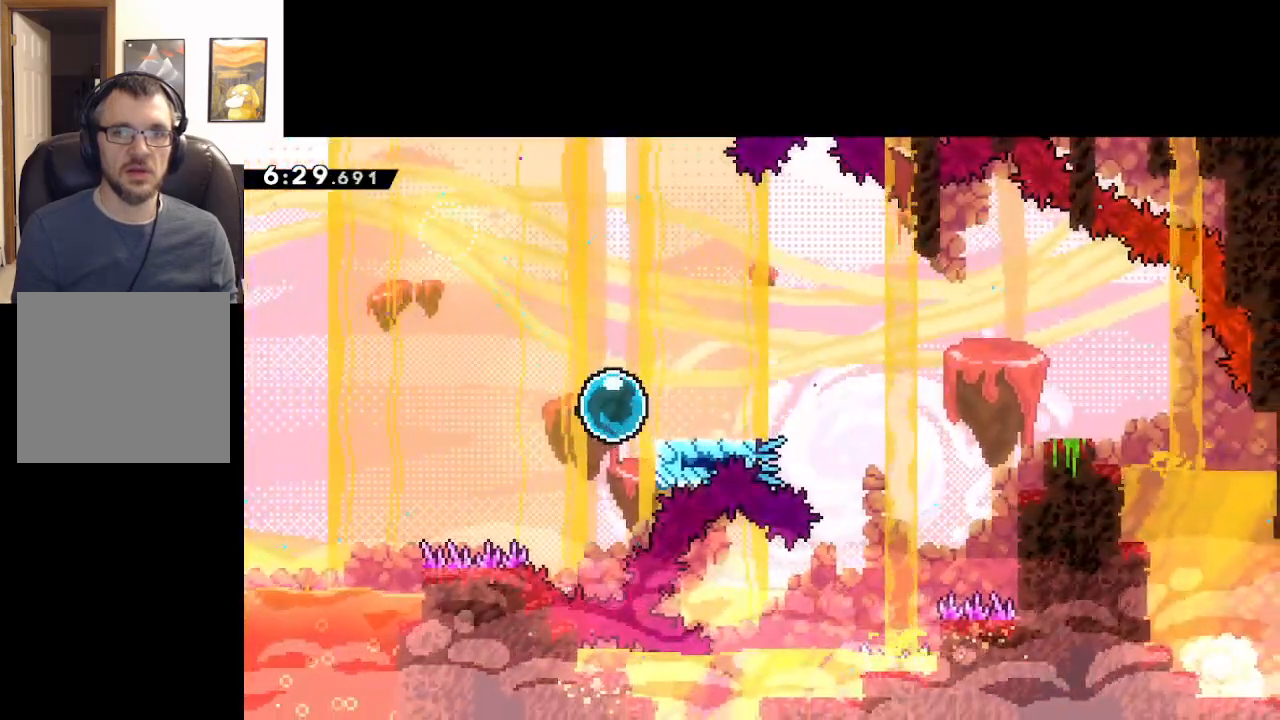
{"dt_ms": 500, "buttons": ["A"], "left_stick": "right", "events": [[350, "A", "down"]]}
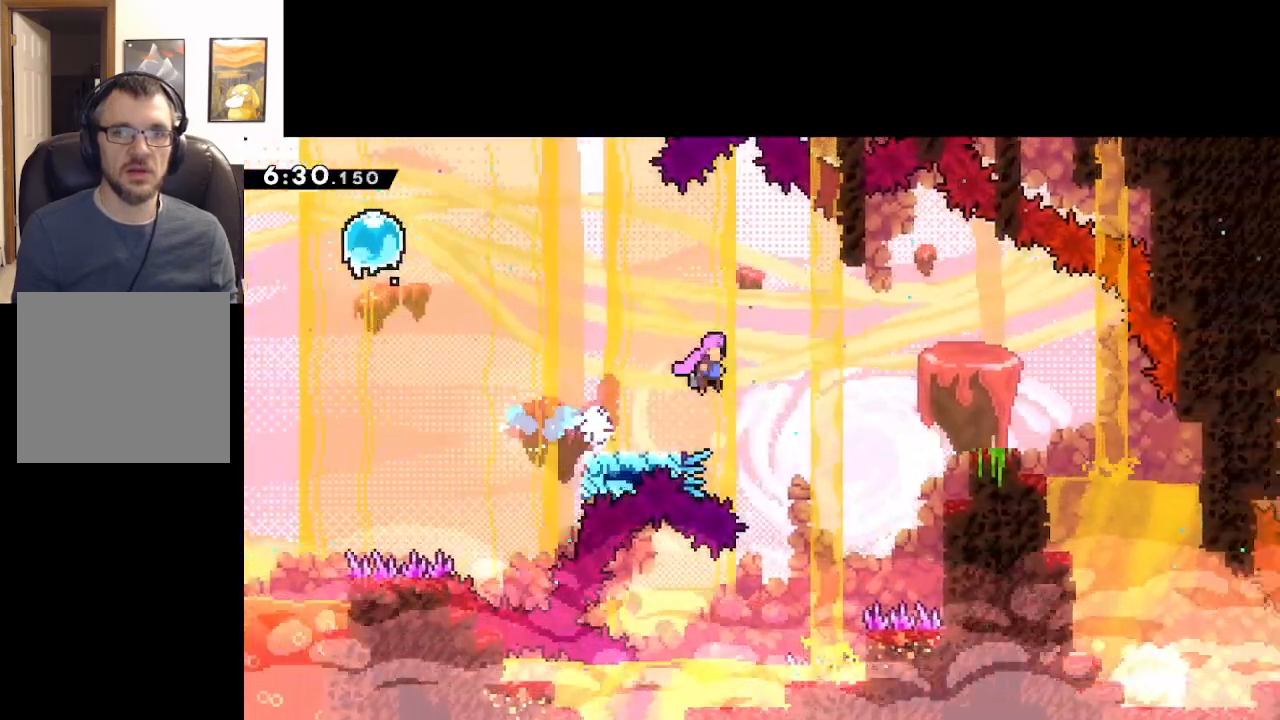
{"dt_ms": 500, "buttons": [], "left_stick": "center", "events": [[367, "A", "up"], [483, "left_stick", "center"]]}
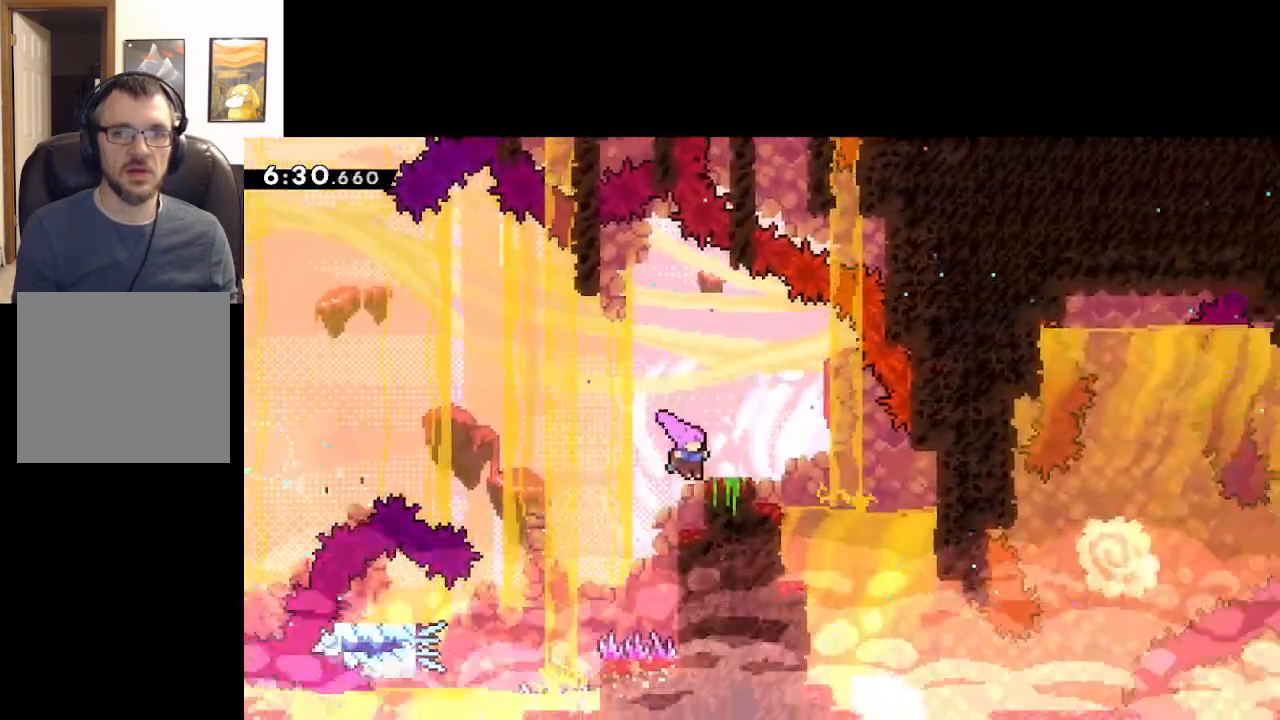
{"dt_ms": 500, "buttons": [], "left_stick": "center", "events": []}
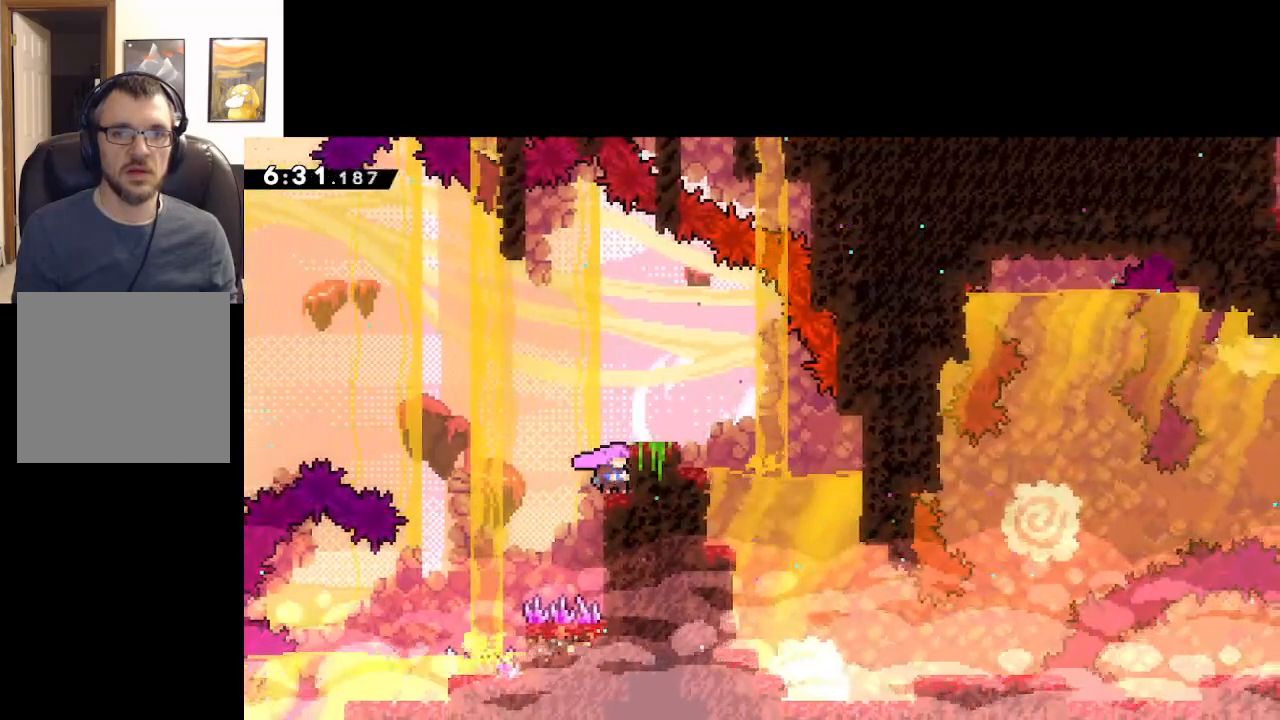
{"dt_ms": 500, "buttons": [], "left_stick": "center", "events": []}
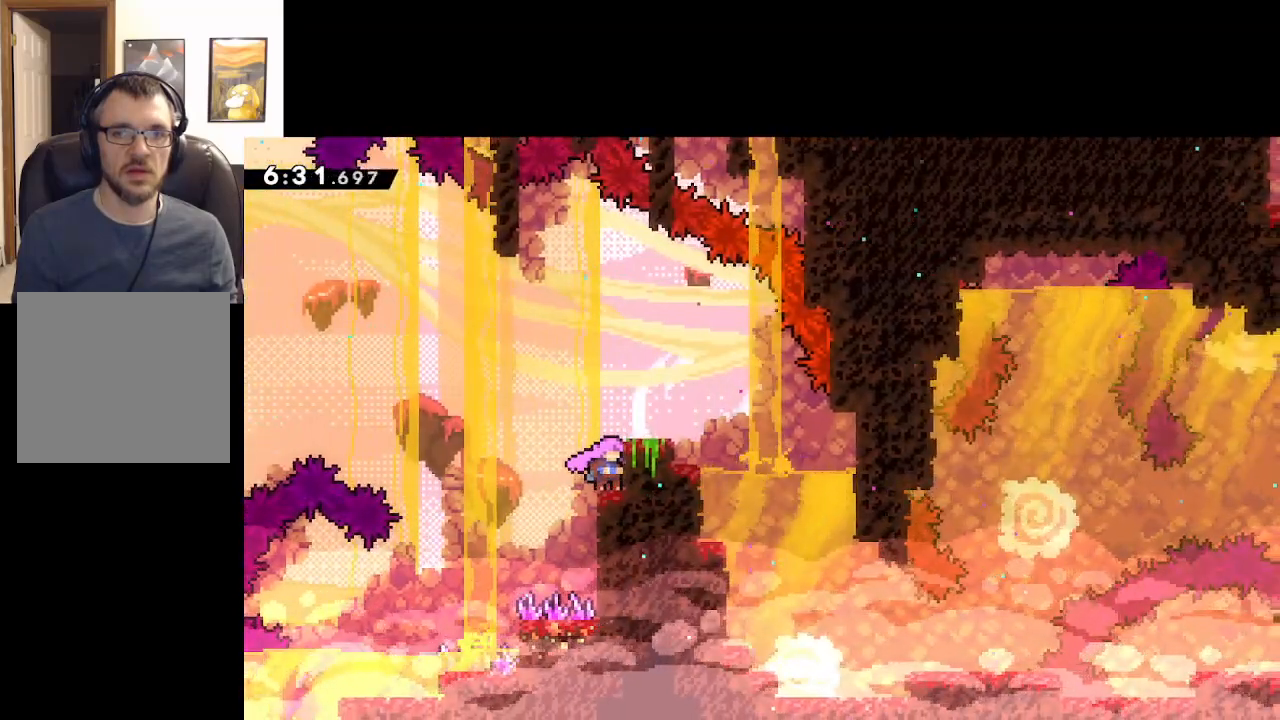
{"dt_ms": 500, "buttons": ["A"], "left_stick": "right", "events": [[483, "left_stick", "right"], [500, "A", "down"]]}
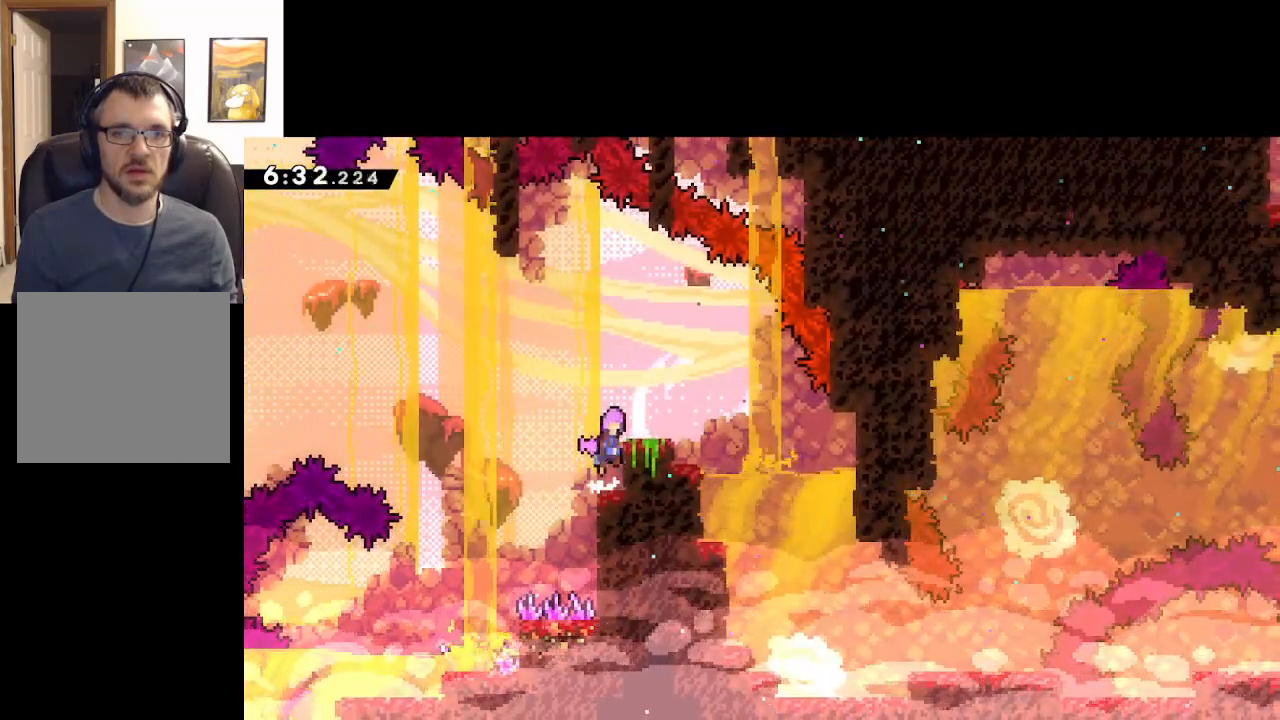
{"dt_ms": 500, "buttons": [], "left_stick": "right", "events": [[450, "A", "up"]]}
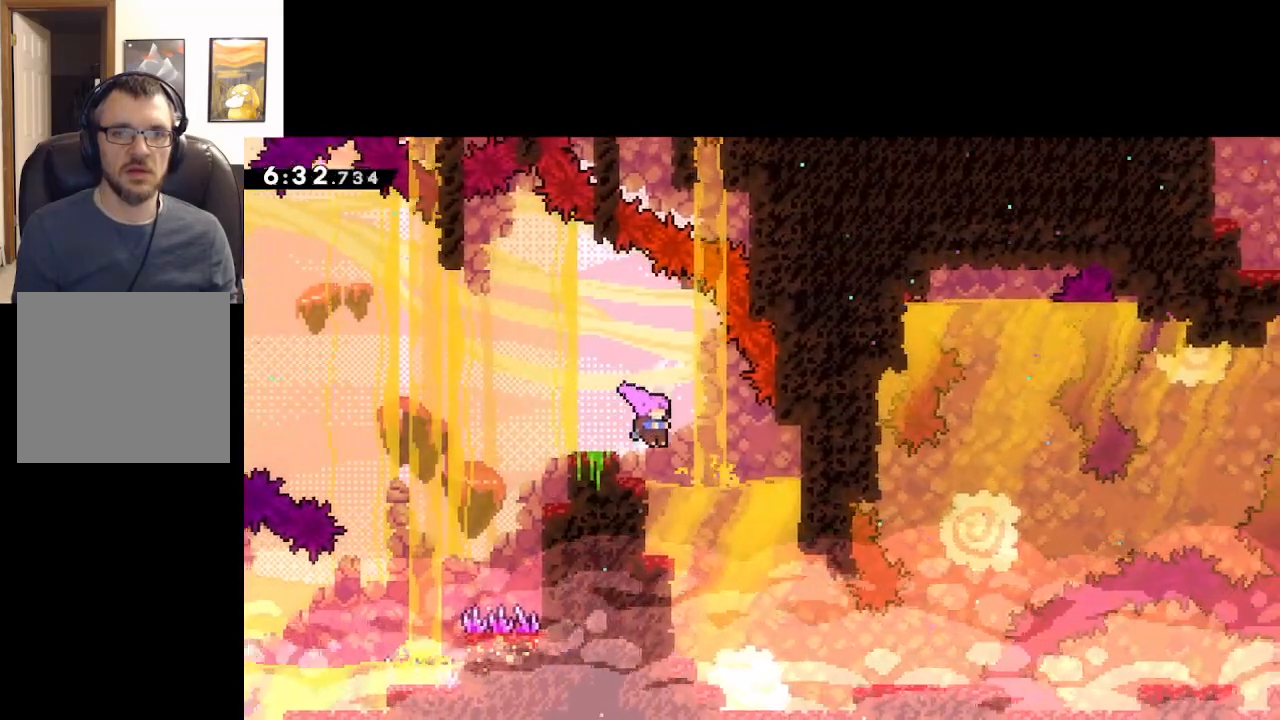
{"dt_ms": 500, "buttons": [], "left_stick": "down-right", "events": [[67, "left_stick", "down-right"]]}
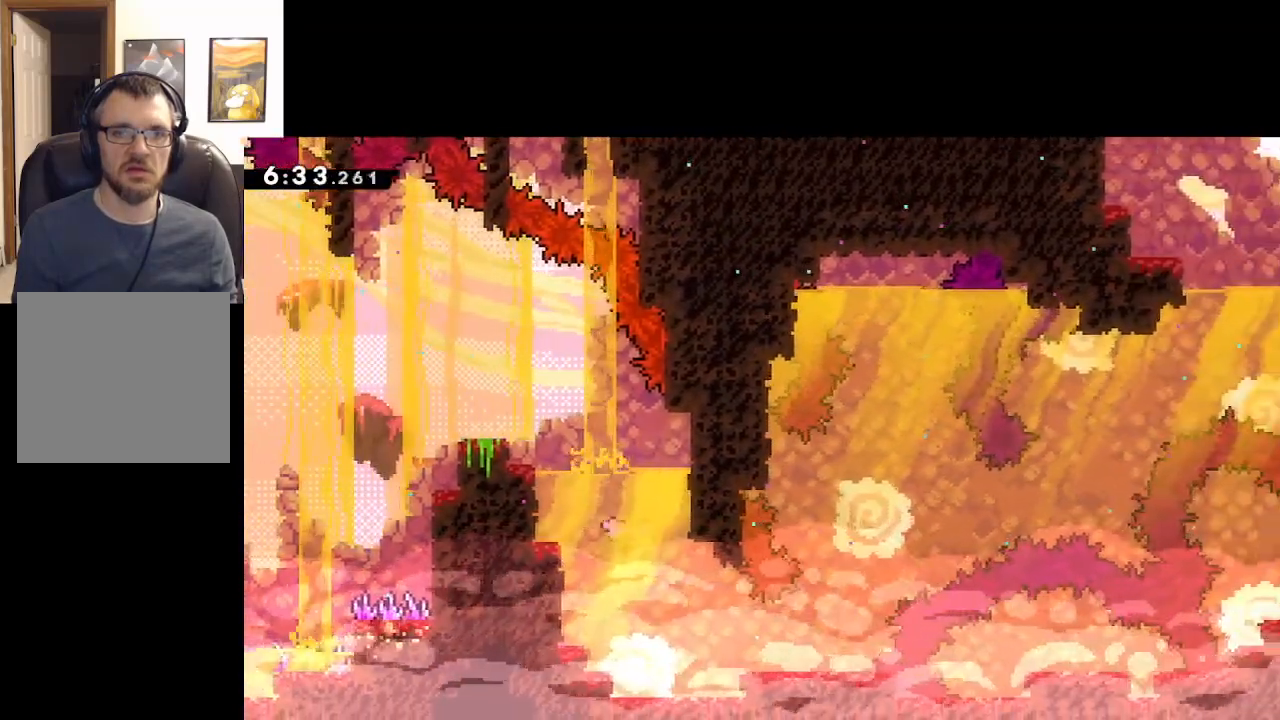
{"dt_ms": 500, "buttons": [], "left_stick": "down-right", "events": []}
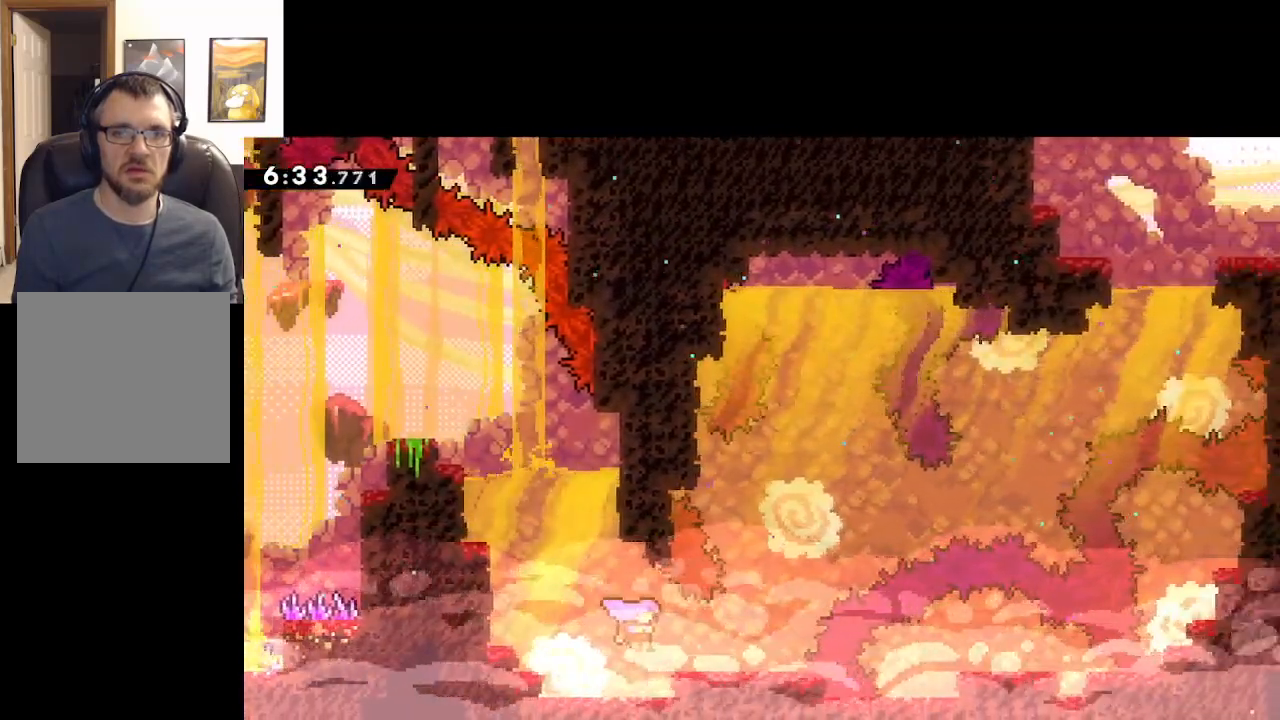
{"dt_ms": 500, "buttons": [], "left_stick": "up-right", "events": [[83, "left_stick", "right"], [483, "left_stick", "up-right"]]}
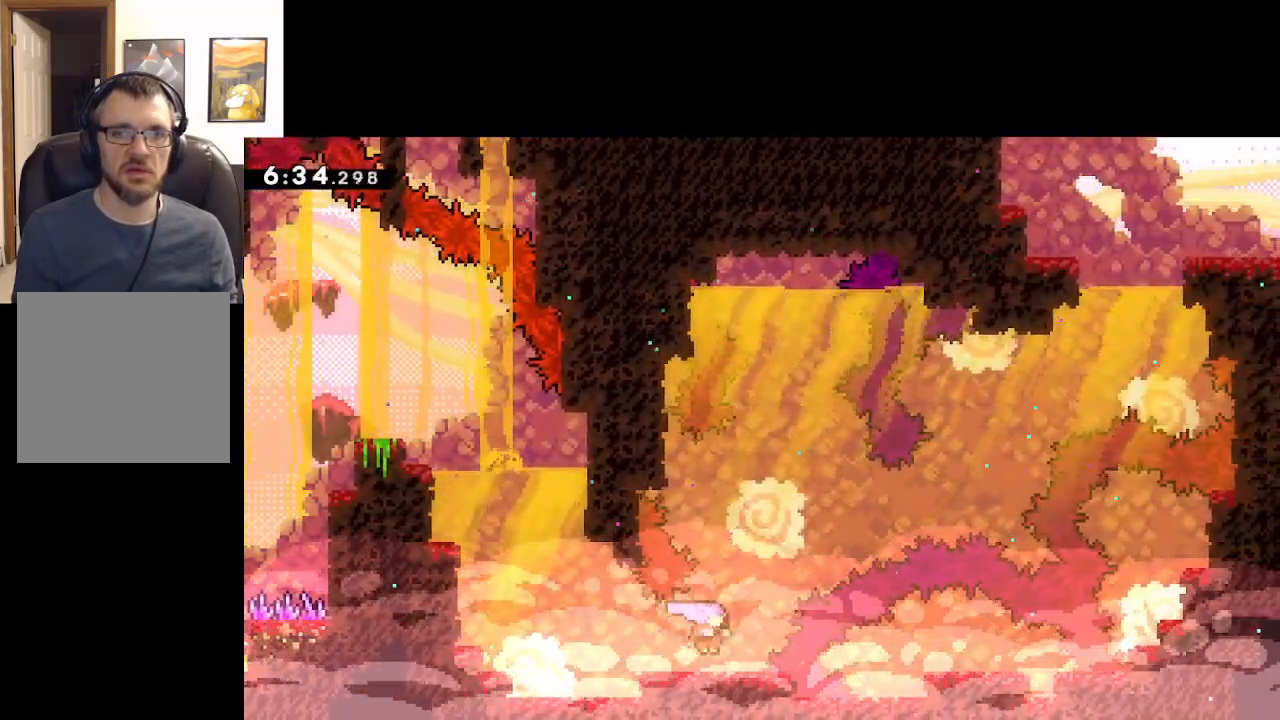
{"dt_ms": 500, "buttons": [], "left_stick": "up-right", "events": []}
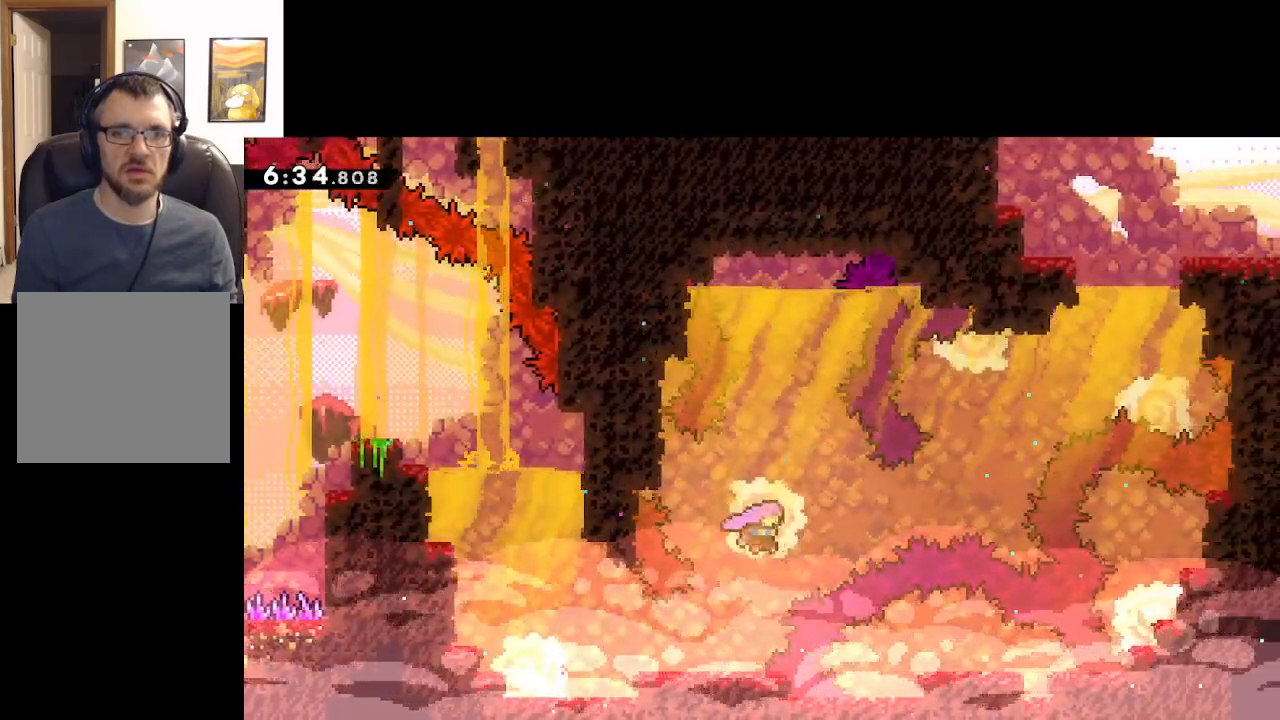
{"dt_ms": 500, "buttons": [], "left_stick": "right", "events": [[200, "left_stick", "right"]]}
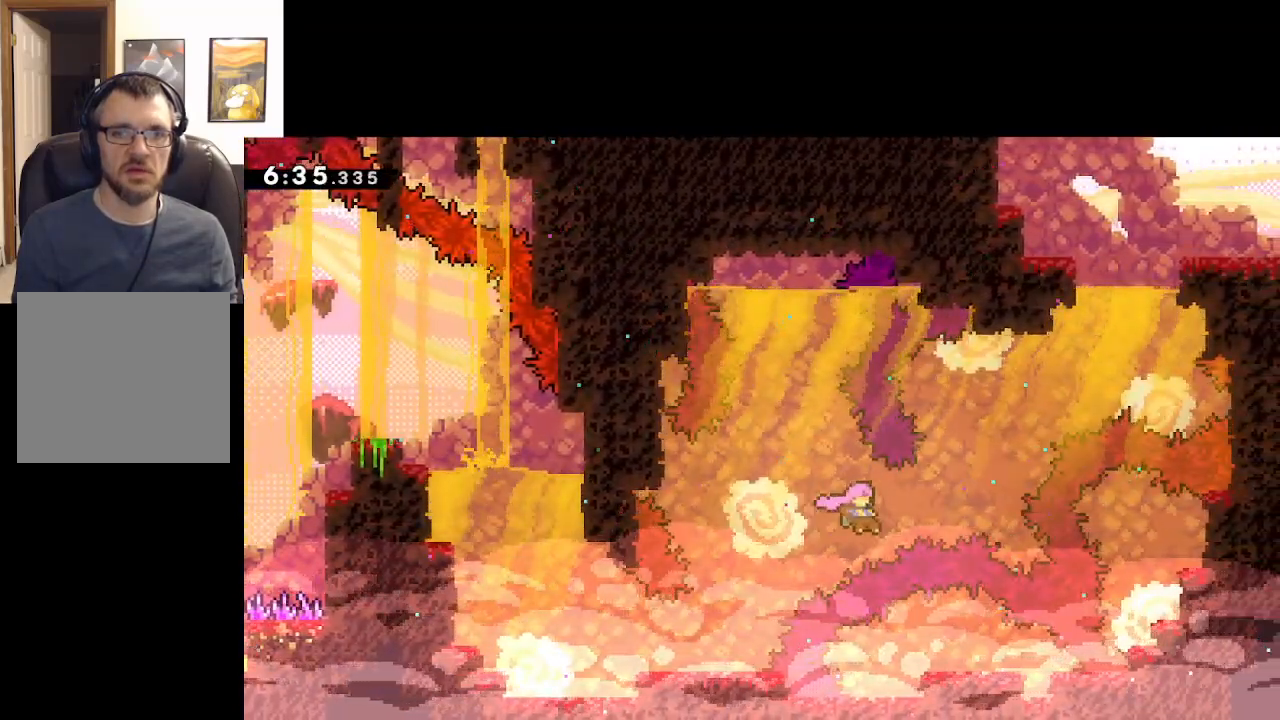
{"dt_ms": 500, "buttons": [], "left_stick": "up-right", "events": [[333, "left_stick", "up-right"]]}
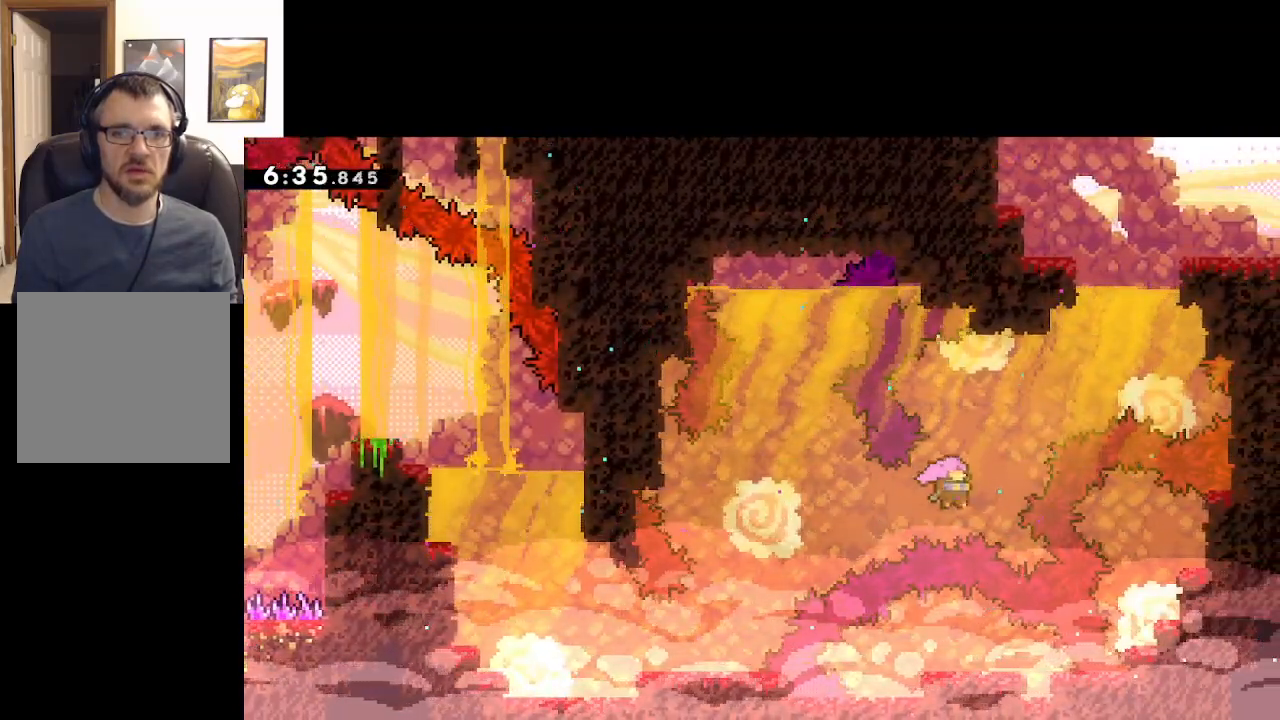
{"dt_ms": 500, "buttons": [], "left_stick": "up-right", "events": []}
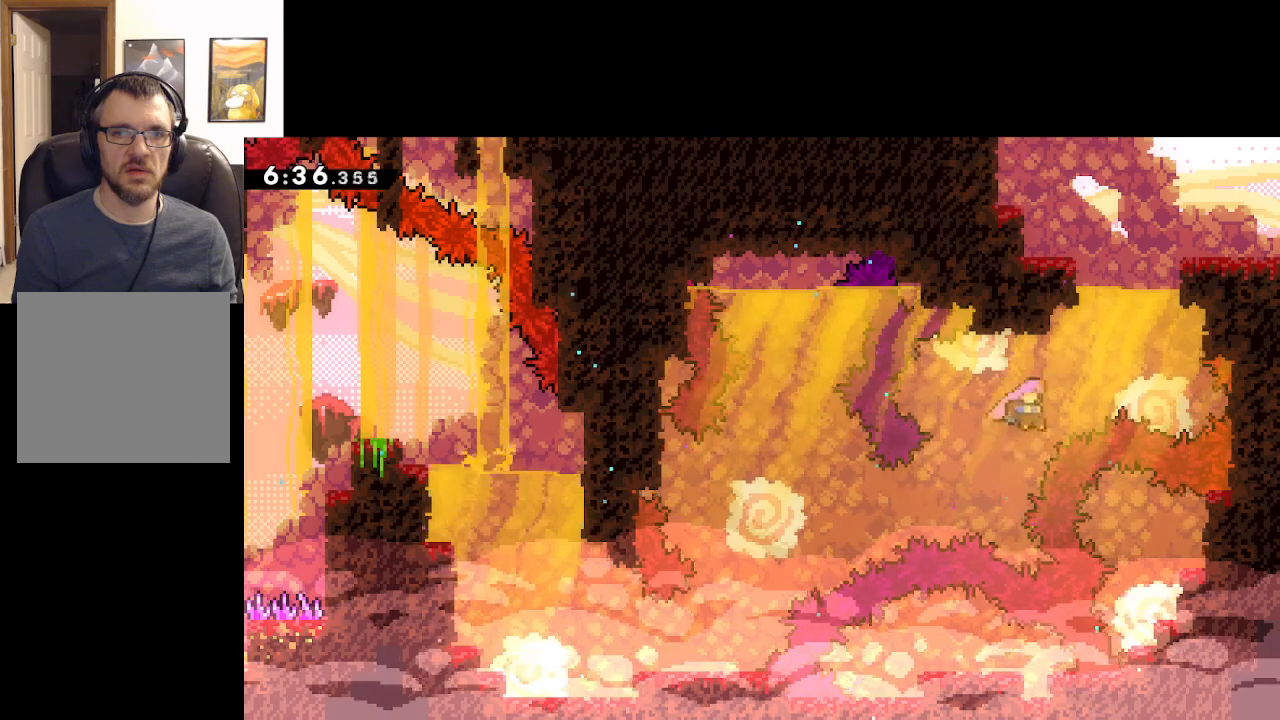
{"dt_ms": 500, "buttons": [], "left_stick": "up-right", "events": []}
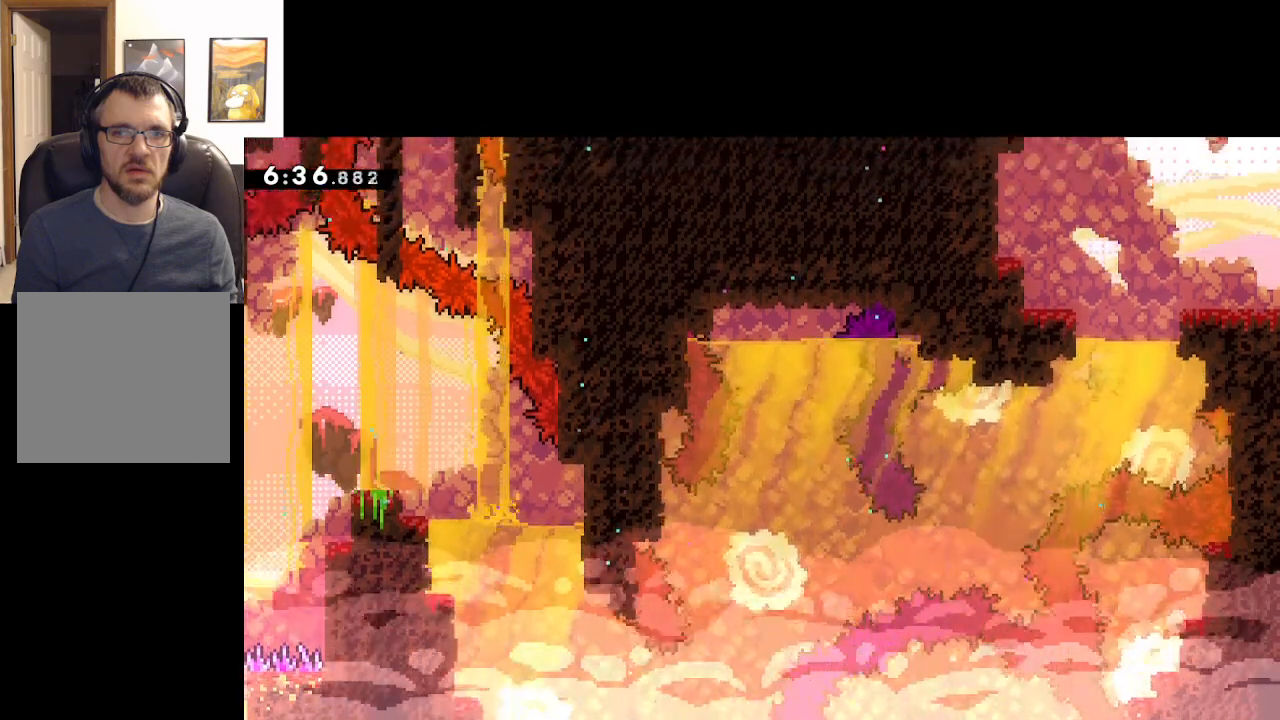
{"dt_ms": 500, "buttons": ["A"], "left_stick": "up-left", "events": [[100, "left_stick", "up"], [200, "A", "down"], [400, "left_stick", "up-left"]]}
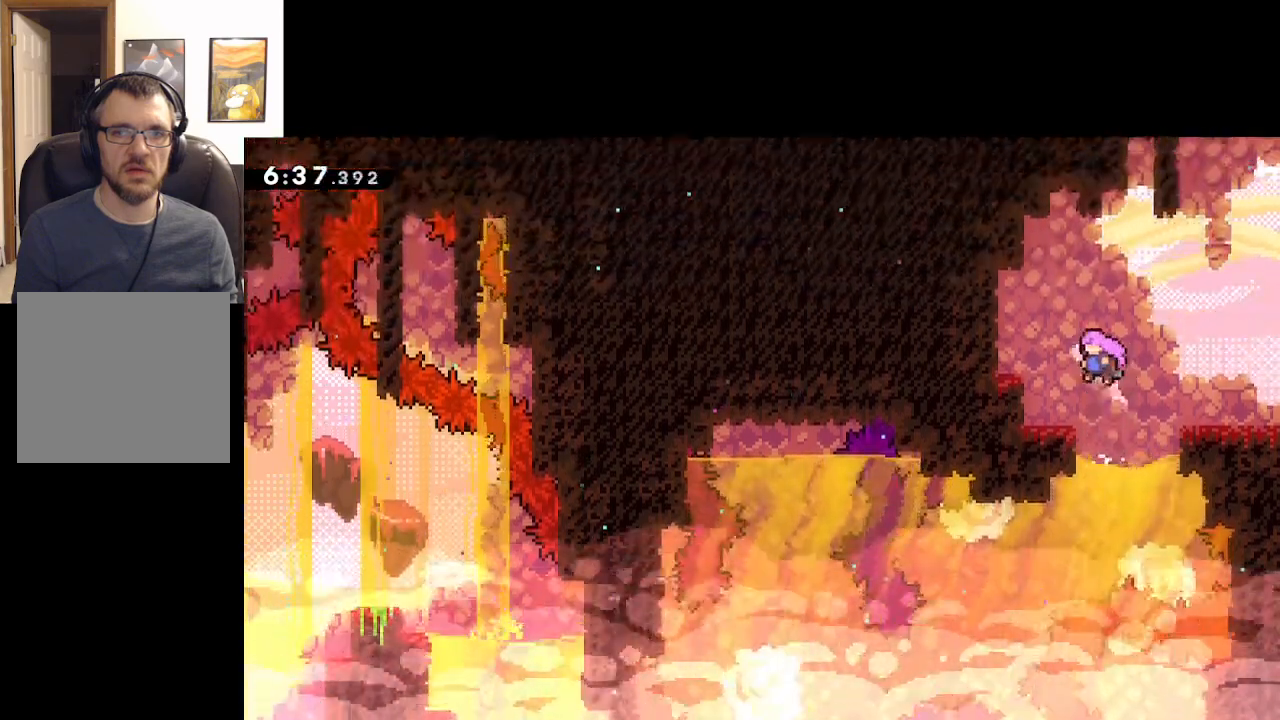
{"dt_ms": 500, "buttons": ["A", "L2"], "left_stick": "right", "events": [[167, "A", "up"], [233, "L2", "down"], [367, "left_stick", "center"], [433, "A", "down"], [450, "left_stick", "right"]]}
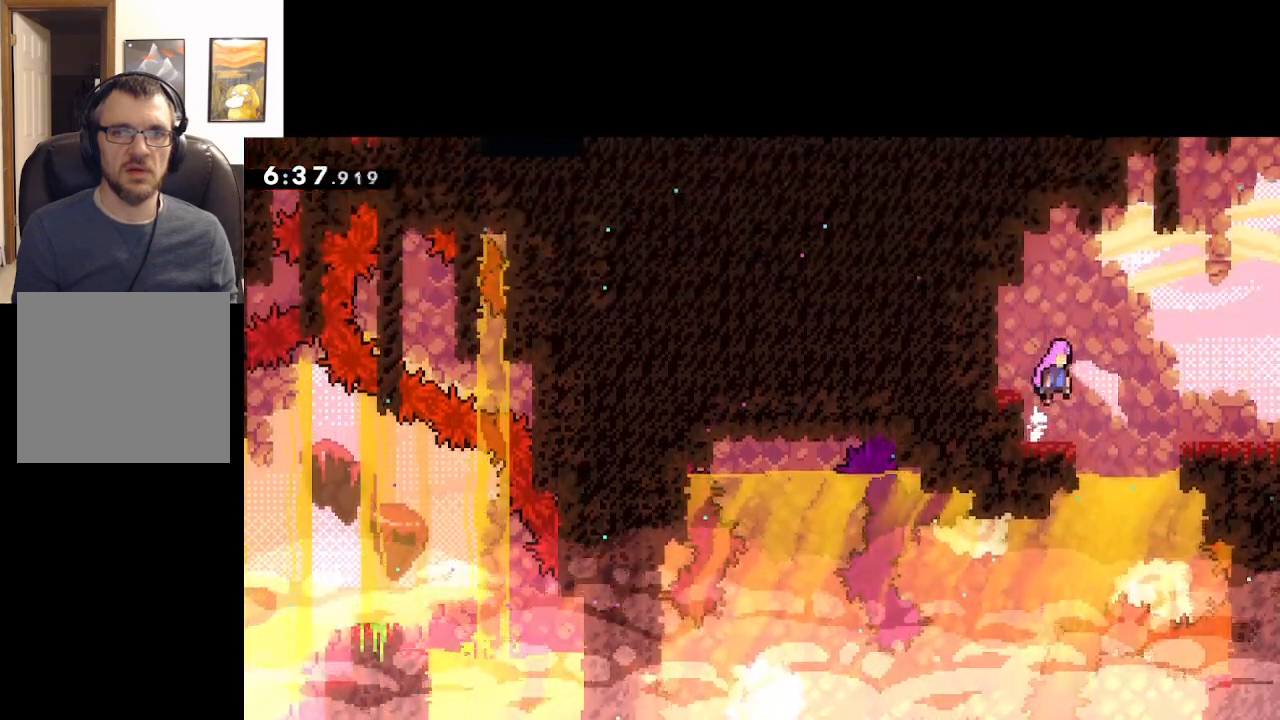
{"dt_ms": 500, "buttons": ["L2"], "left_stick": "right", "events": [[483, "A", "up"]]}
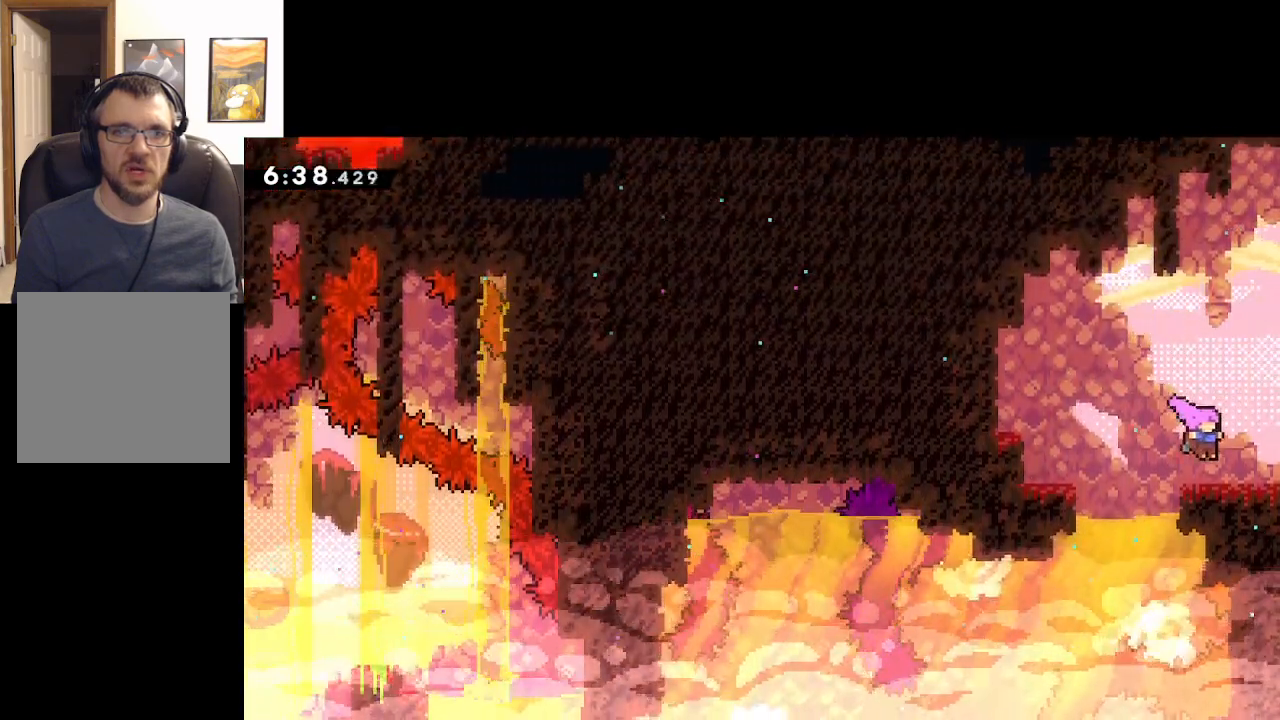
{"dt_ms": 500, "buttons": ["A", "L2"], "left_stick": "right", "events": [[100, "A", "down"]]}
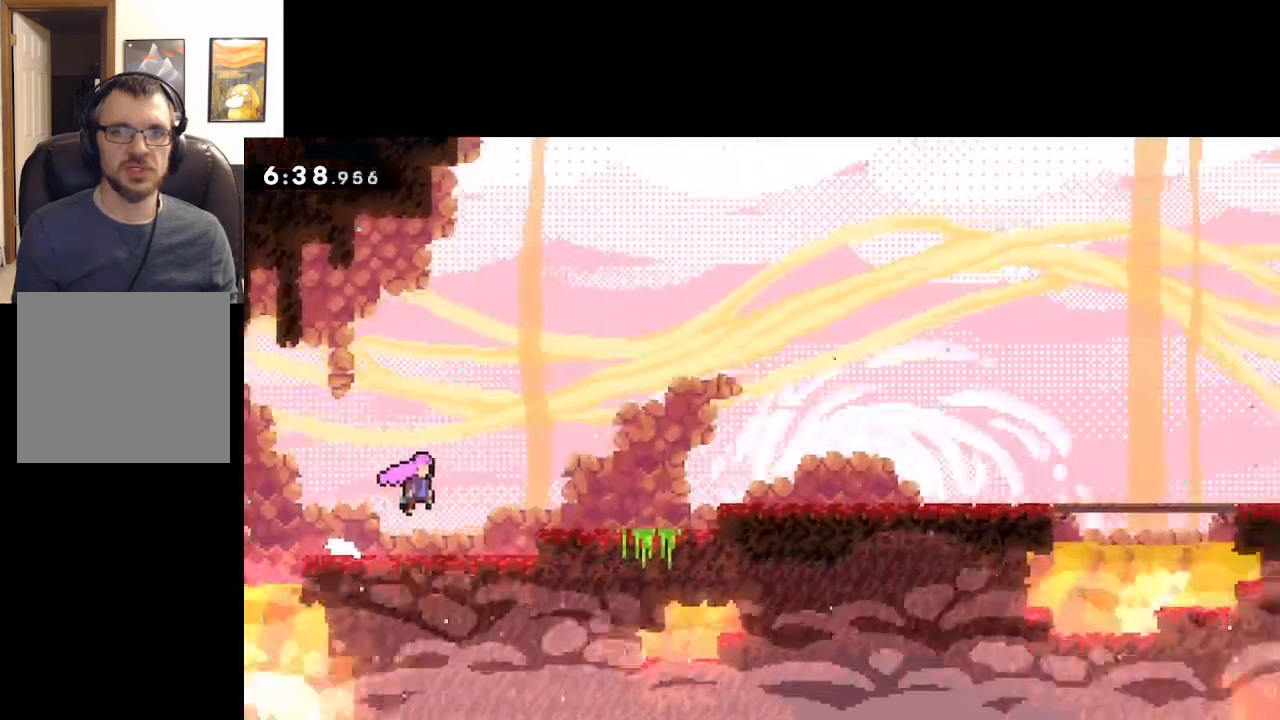
{"dt_ms": 500, "buttons": [], "left_stick": "right", "events": [[67, "A", "up"], [100, "left_stick", "center"], [117, "L2", "up"], [150, "left_stick", "right"]]}
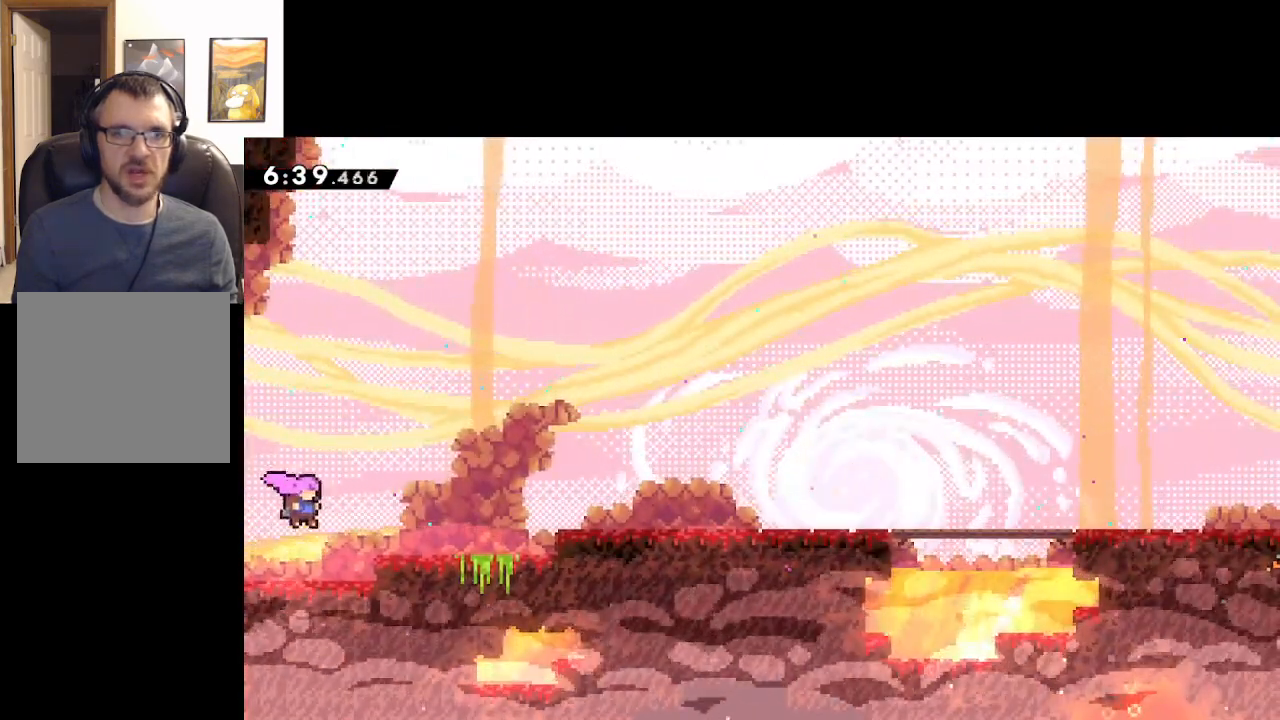
{"dt_ms": 500, "buttons": [], "left_stick": "right", "events": [[233, "A", "down"], [417, "A", "up"]]}
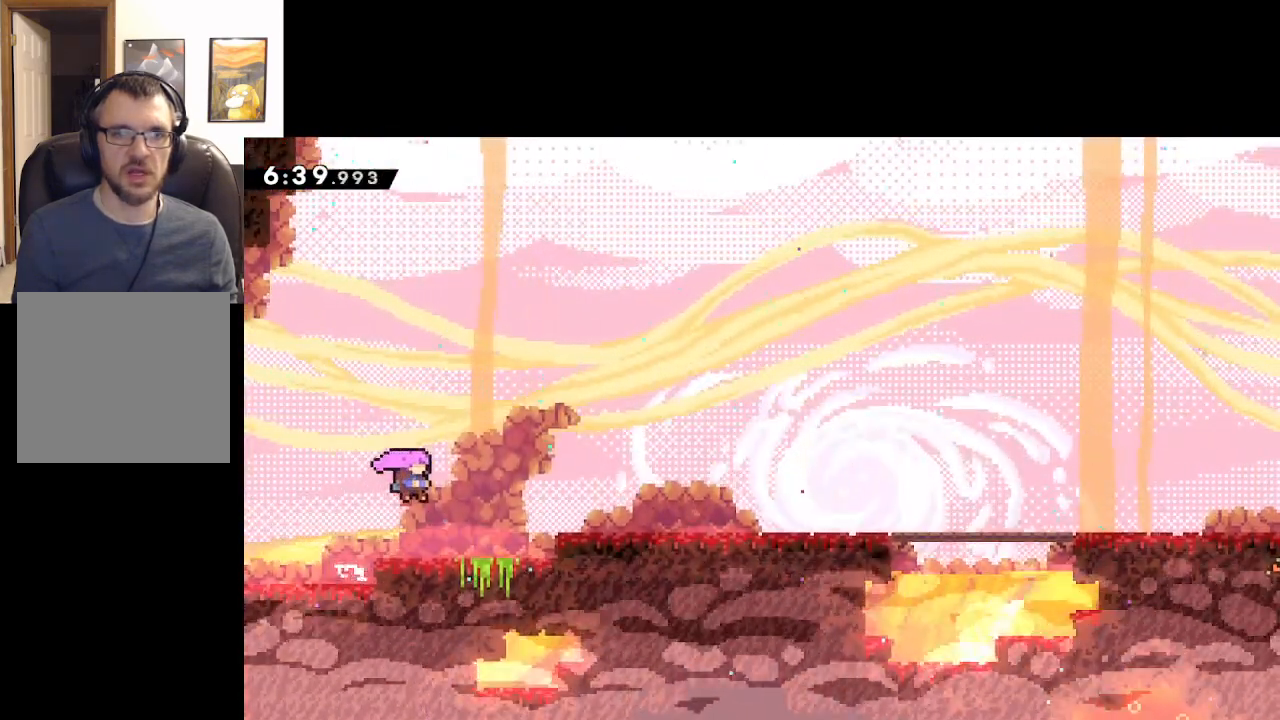
{"dt_ms": 1000, "buttons": [], "left_stick": "right", "events": [[233, "A", "down"], [483, "A", "up"]]}